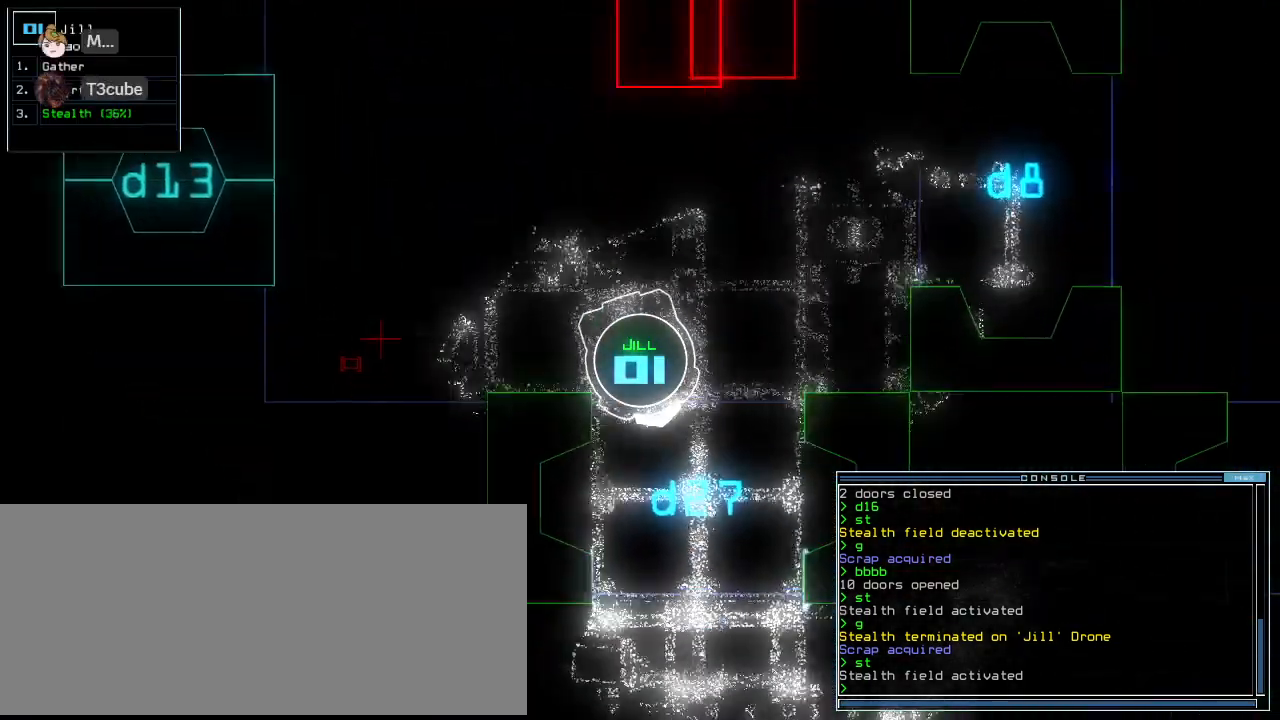
Gameplay with keyboard; each line is a JSON object with the keys held at the frame after it. "events" lists presses ("down") and releases ("up") of ".", "0", "1", "2", "3", "4", "5", "6", "7", "8", "9", "a", "b", "backspace", "c", "caps_lock", "comma", "ctrl_l", "ctrl_r", "d", "down", "e", "equals", "escape", "f", "f8", "g", "h", "i", "j", "k", "l", "left", "m", "minus", "n", "o", "p", "q", "quote", "r", "return", "right", "s", "semicolon", "shift_l", "shift_r", "space", "t", "tab", "tilde", "u", "up", "v", "w", "x", "y" and "z" between this image and that frame as [ms after this image, input, new state], when the widget could be followed in between. No other keys are recorded. Mouse input is not recorded. Not read: other_keys.
{"keys": ["up"], "events": [[125, "s", "down"], [229, "t", "down"], [271, "s", "up"], [333, "t", "up"], [396, "return", "down"], [500, "return", "up"]]}
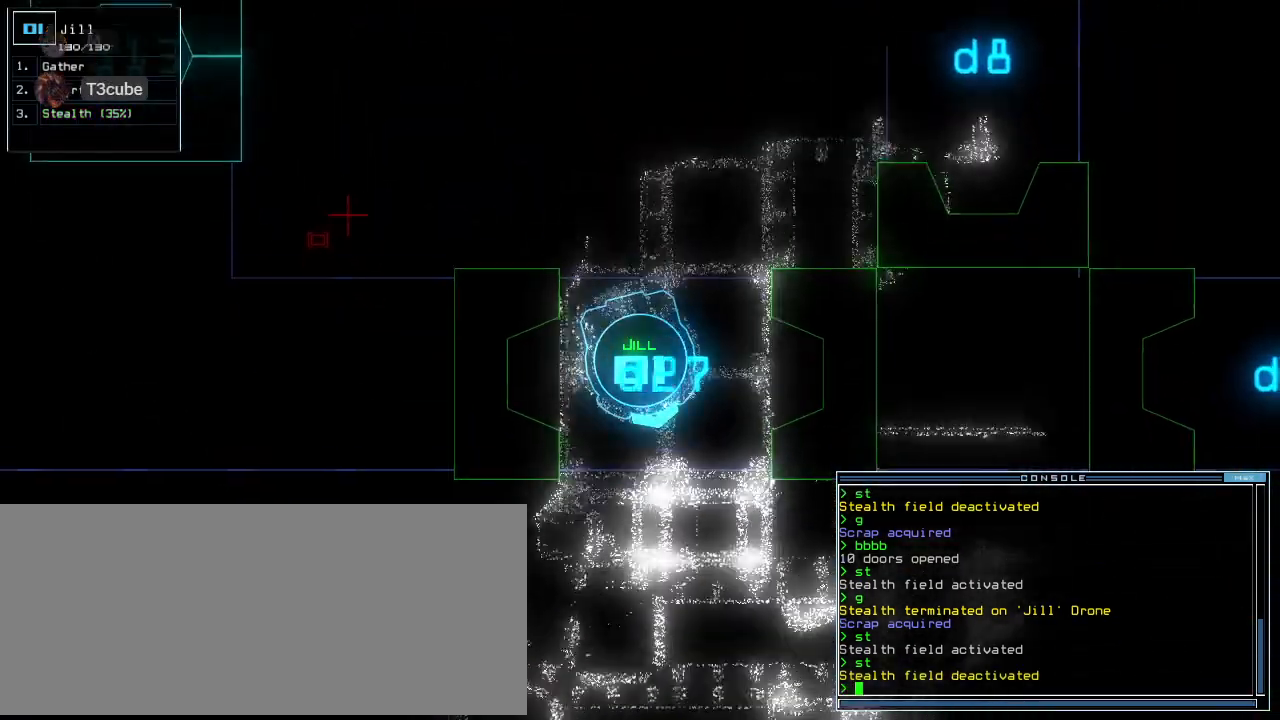
{"keys": ["left", "up"], "events": [[312, "left", "down"], [354, "left", "up"], [458, "left", "down"]]}
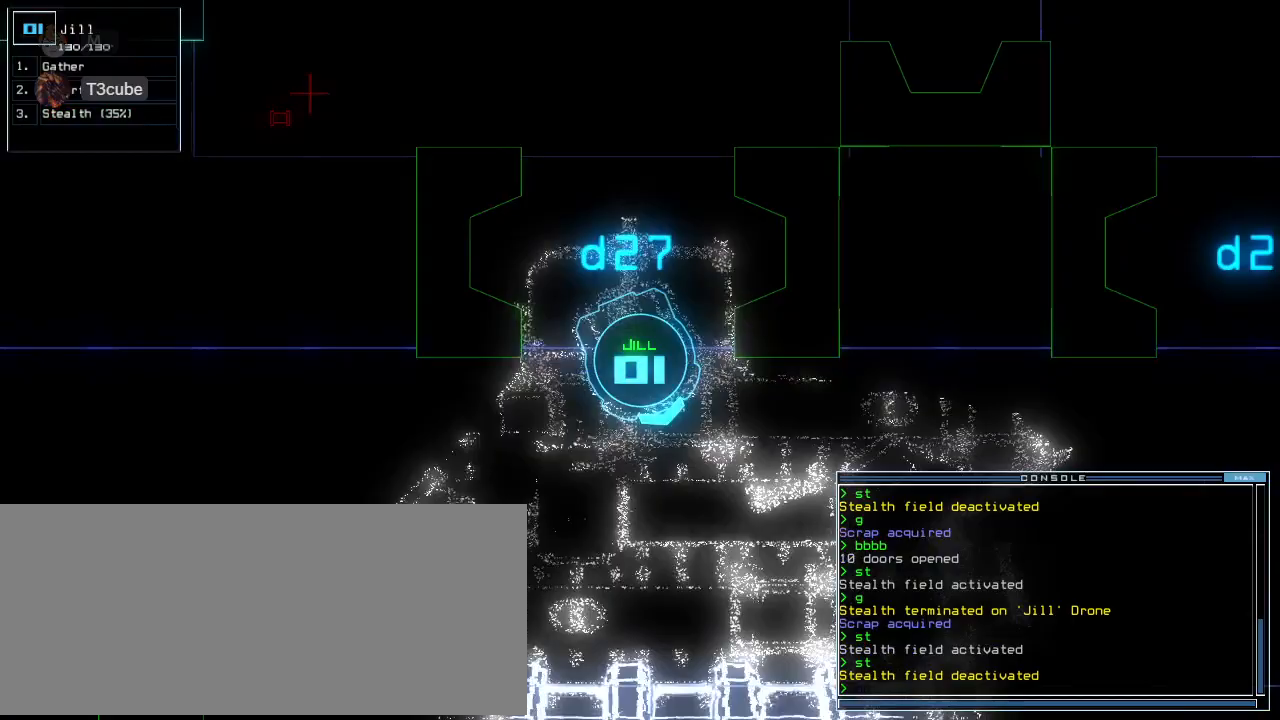
{"keys": ["up"], "events": [[21, "left", "up"], [250, "left", "down"], [333, "left", "up"], [375, "left", "down"], [500, "left", "up"]]}
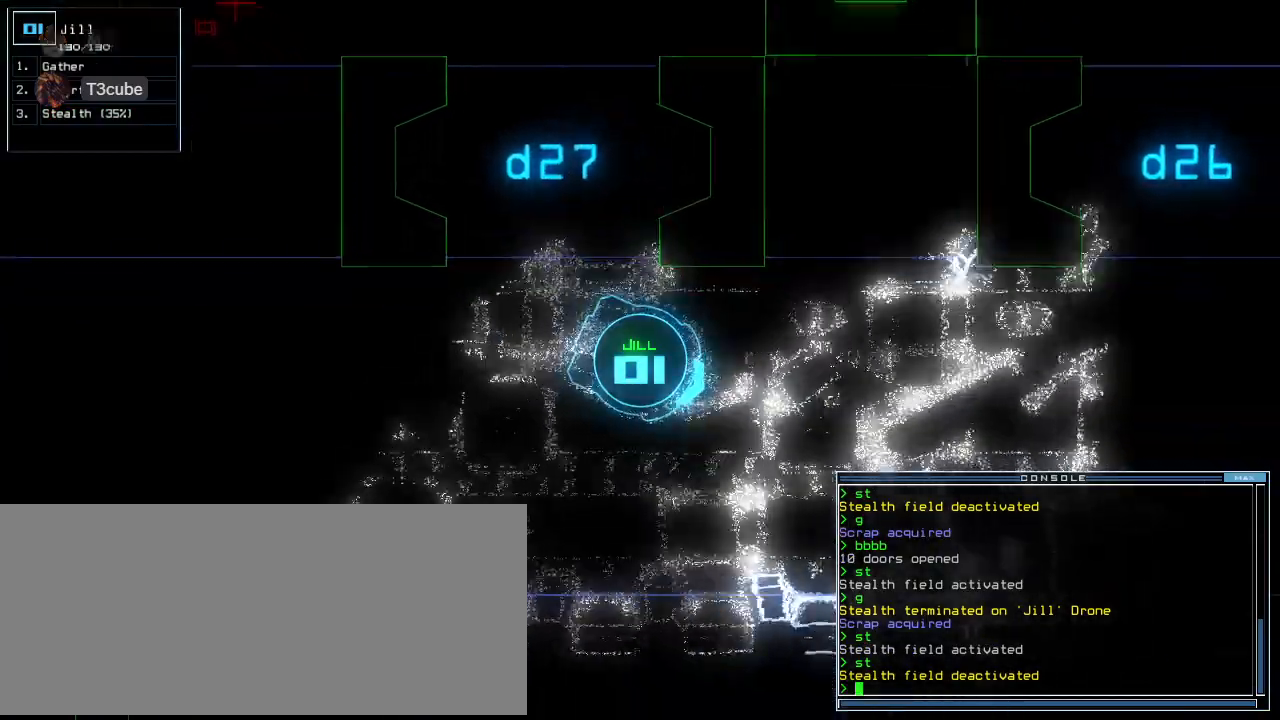
{"keys": ["up"], "events": [[167, "left", "down"], [229, "left", "up"]]}
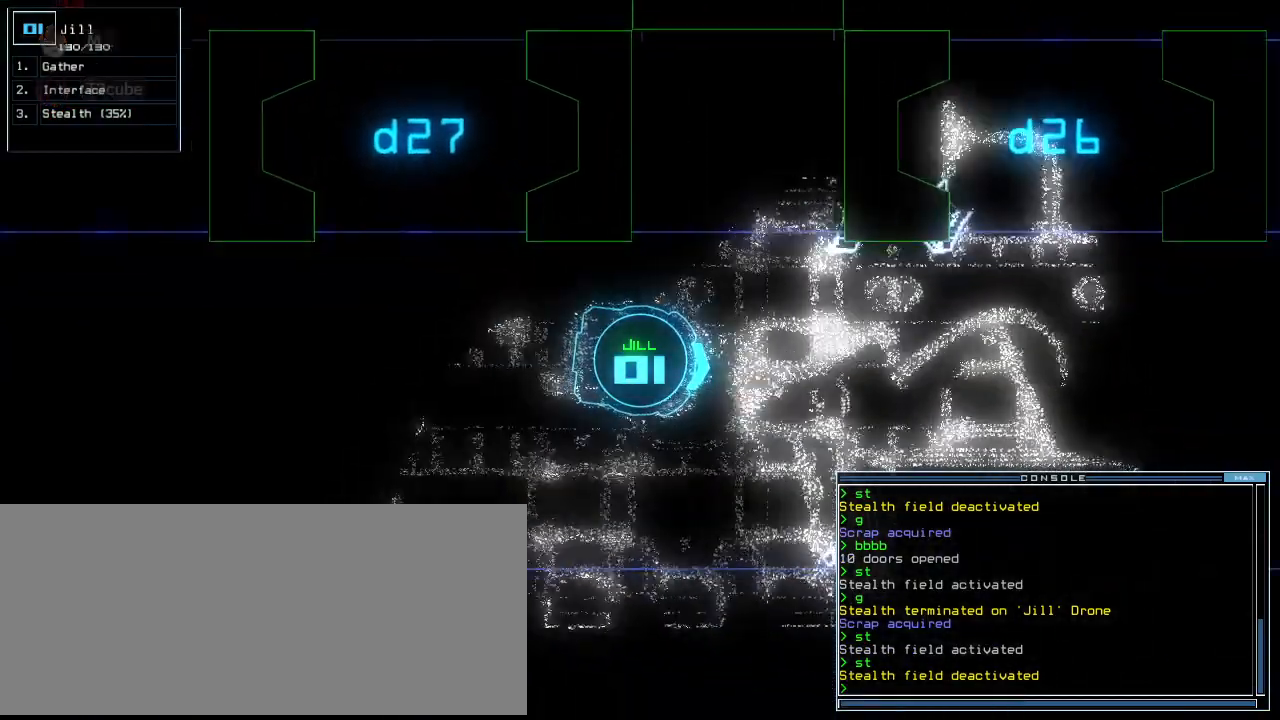
{"keys": ["up"], "events": [[396, "left", "down"], [438, "left", "up"]]}
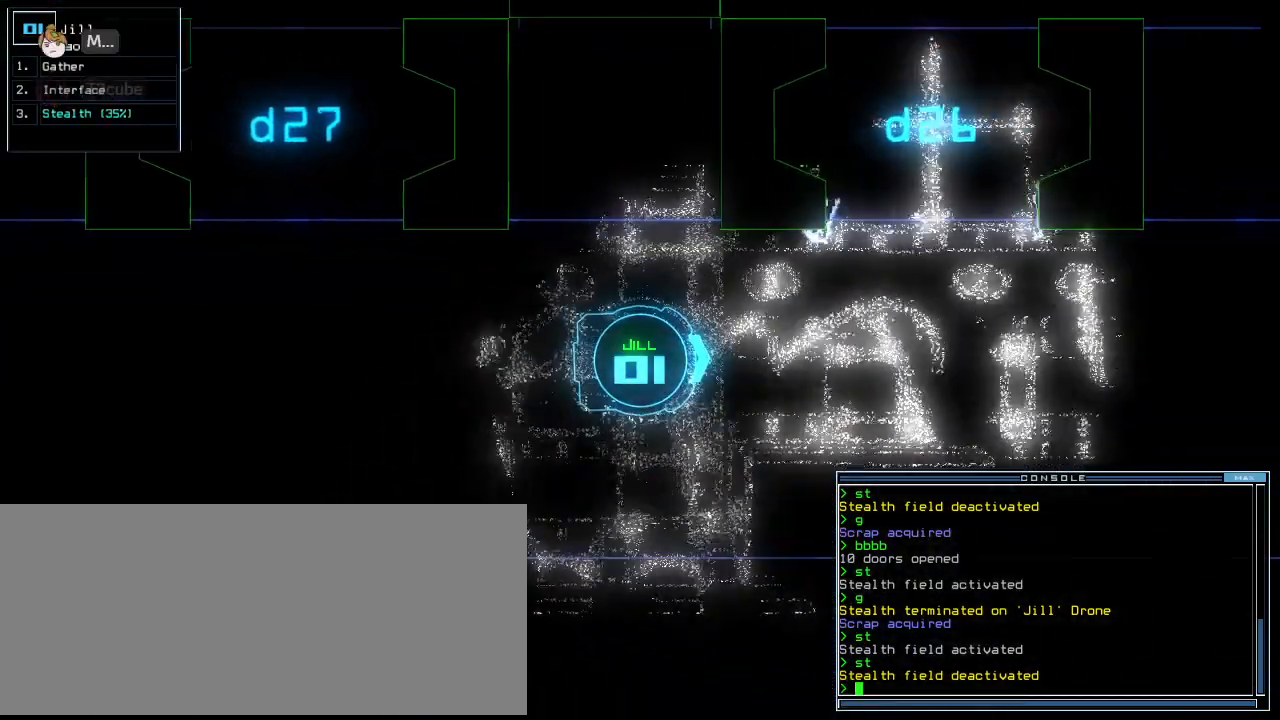
{"keys": ["up"], "events": [[375, "left", "down"], [417, "left", "up"]]}
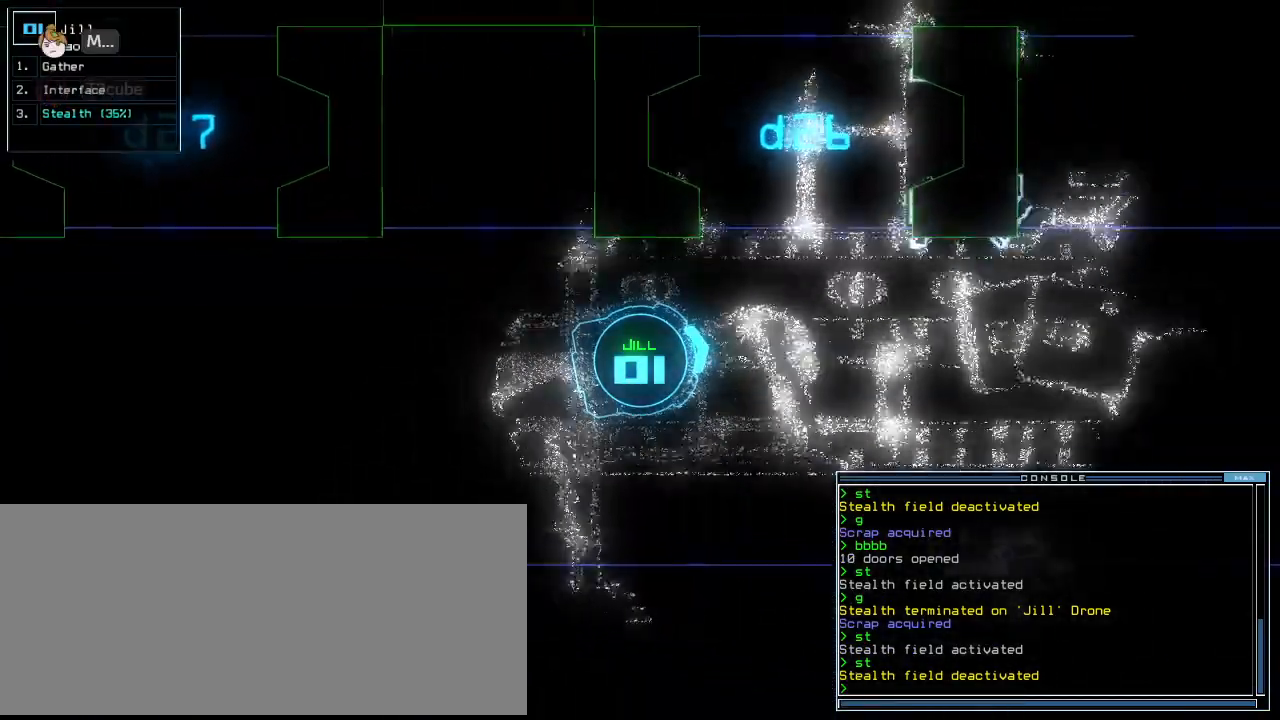
{"keys": ["up"], "events": [[83, "left", "down"], [146, "left", "up"], [271, "left", "down"], [312, "left", "up"], [417, "left", "down"], [479, "left", "up"]]}
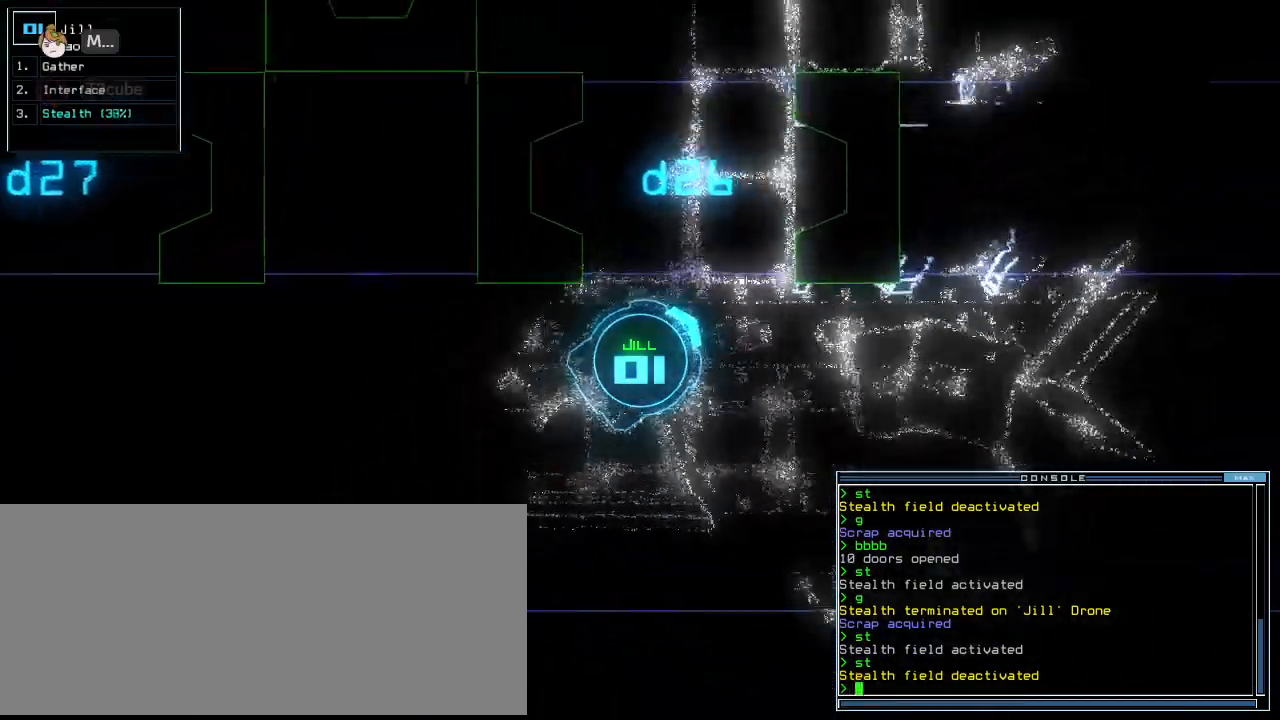
{"keys": ["up"], "events": [[42, "left", "down"], [354, "left", "up"]]}
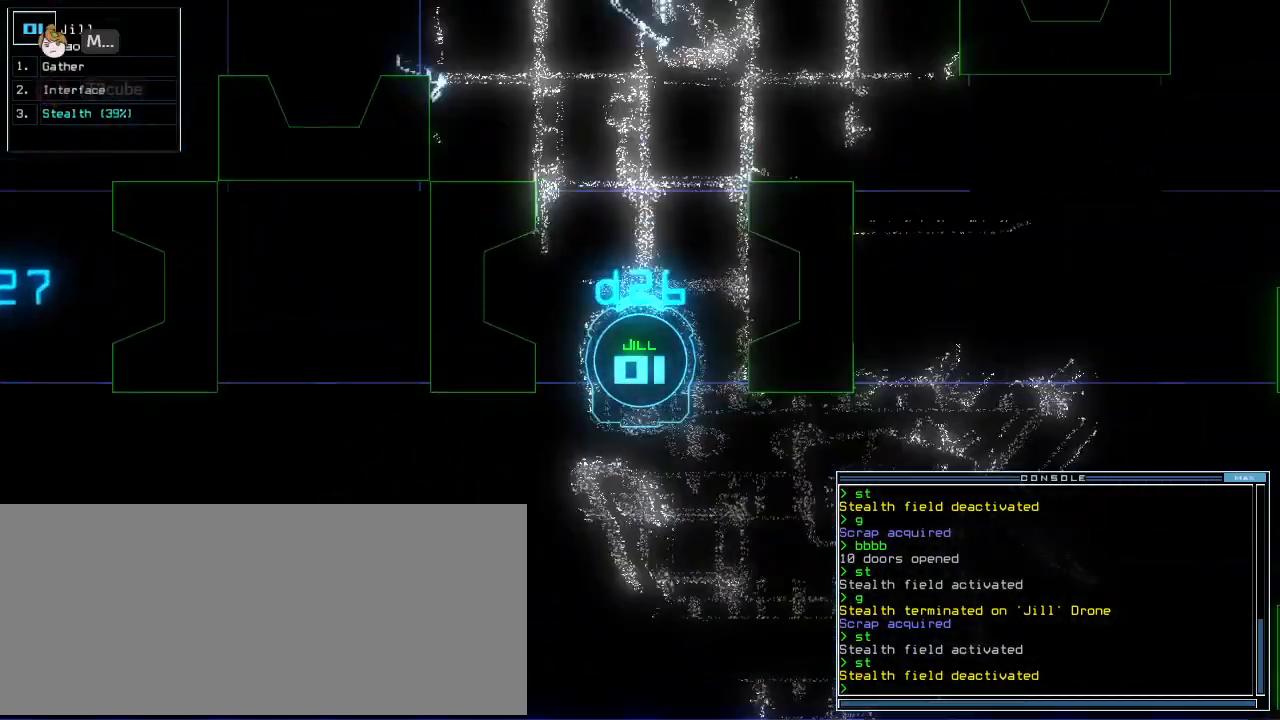
{"keys": ["right"], "events": [[167, "up", "up"], [188, "space", "down"], [271, "space", "up"], [312, "right", "down"]]}
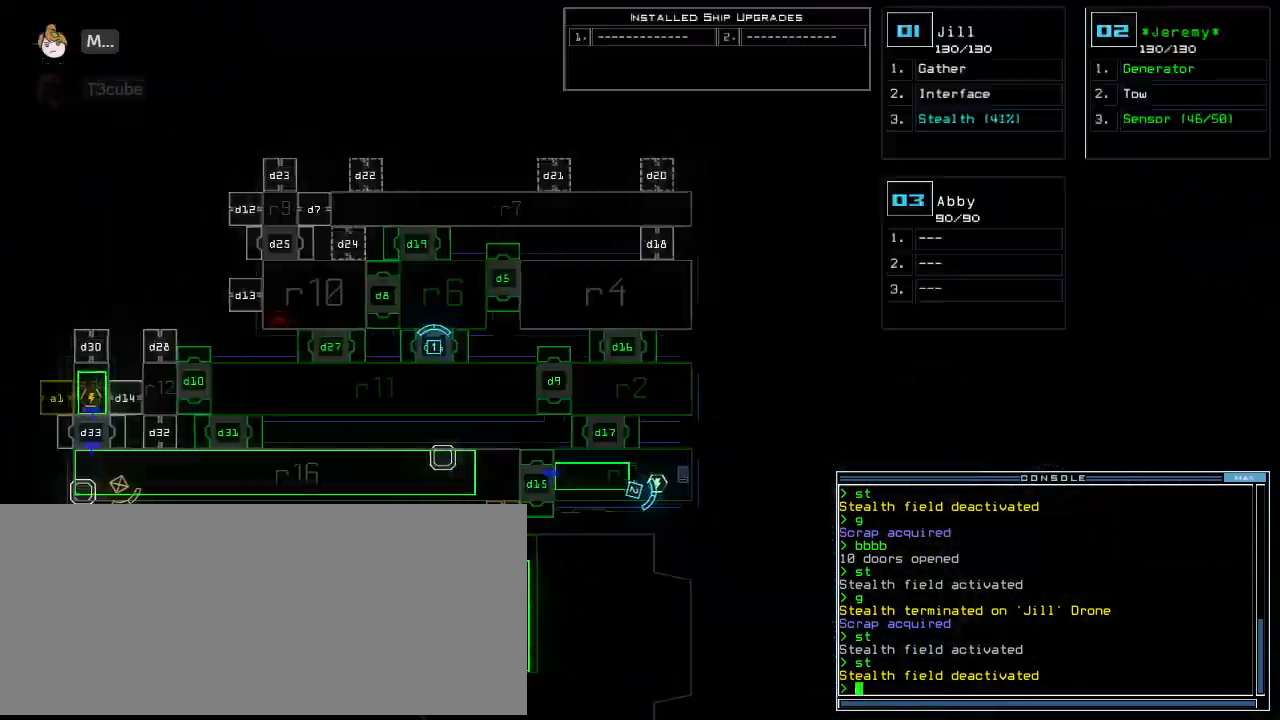
{"keys": ["down", "right"], "events": [[125, "right", "up"], [250, "2", "down"], [250, "down", "down"], [354, "2", "up"], [479, "right", "down"]]}
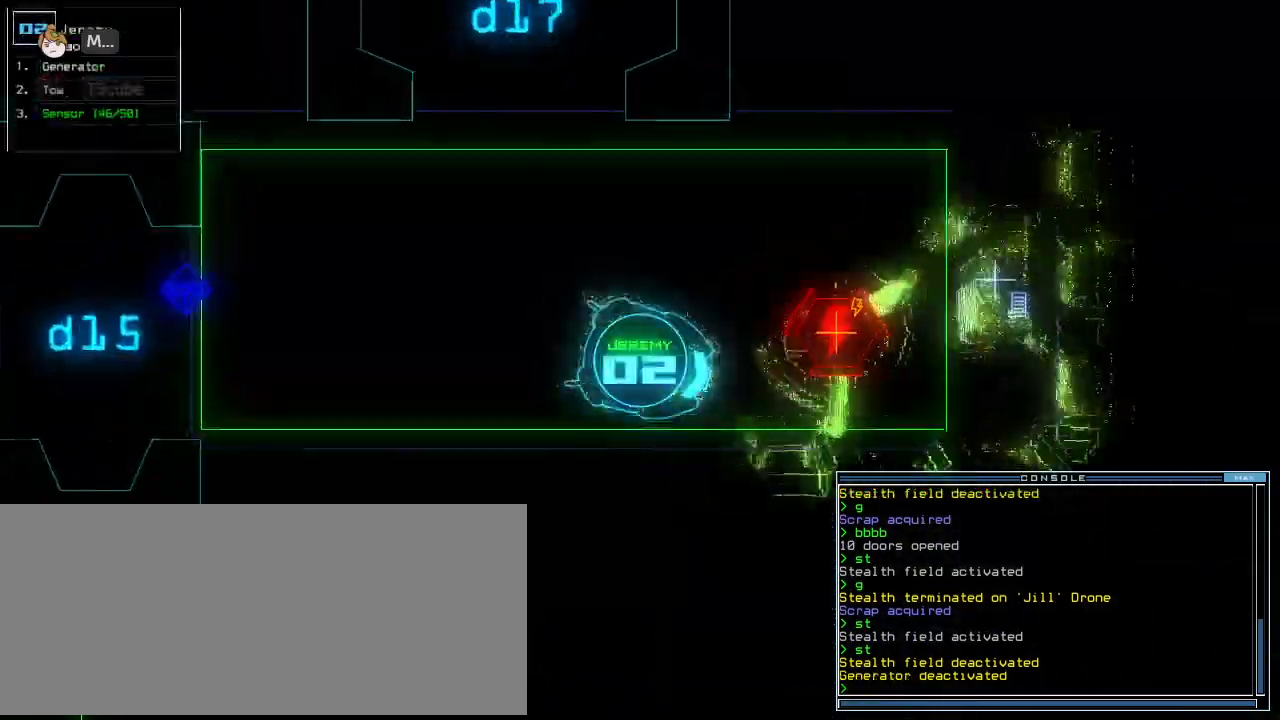
{"keys": ["down"], "events": [[396, "right", "up"]]}
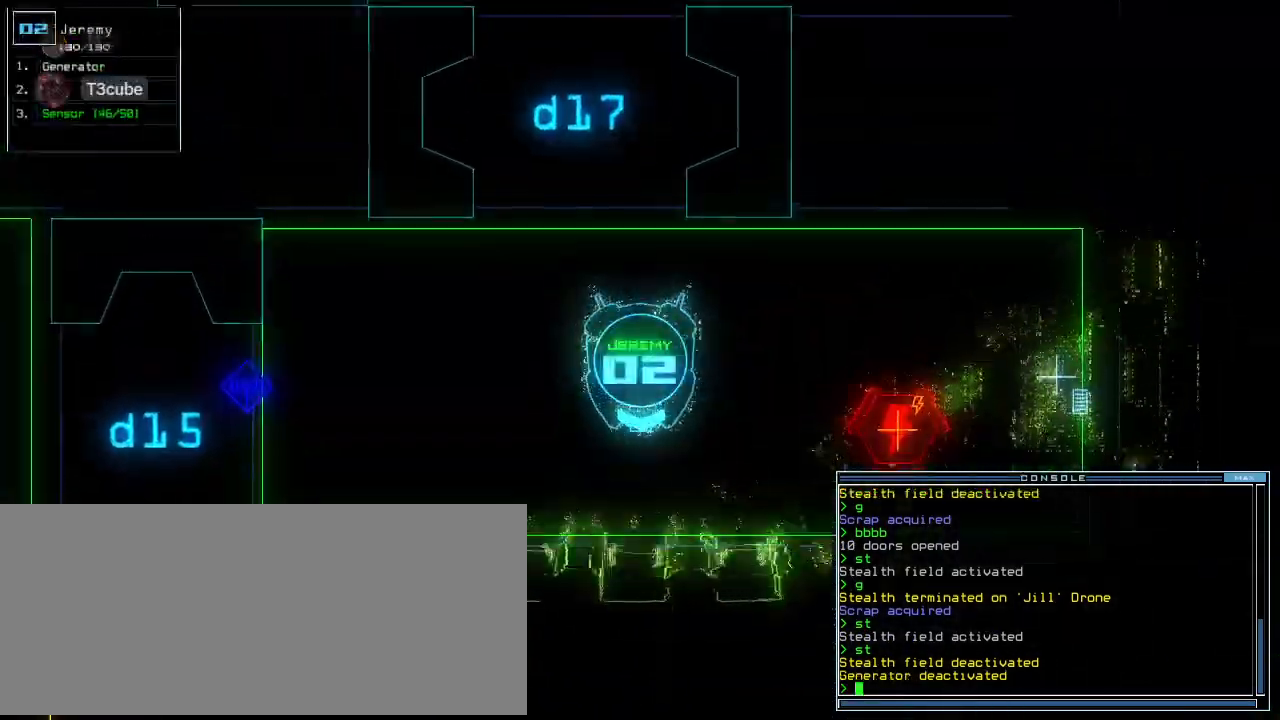
{"keys": ["down"], "events": [[42, "left", "down"], [250, "left", "up"], [333, "right", "down"], [417, "right", "up"]]}
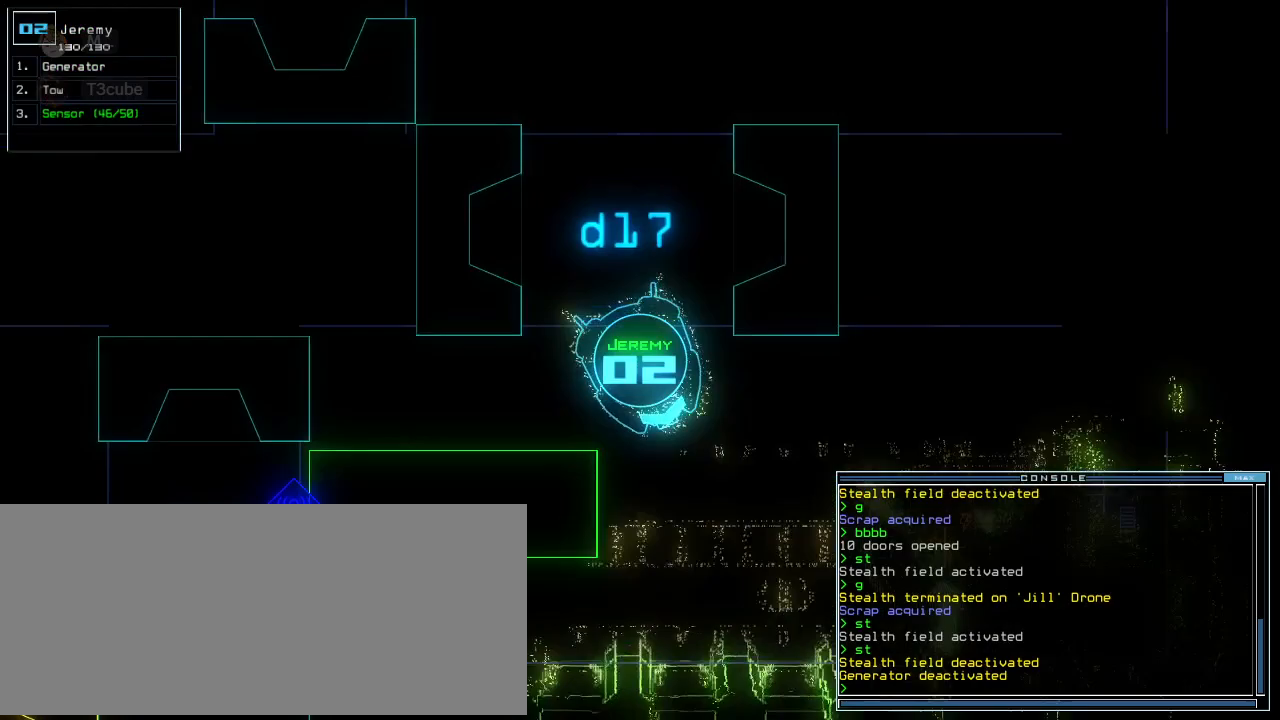
{"keys": []}
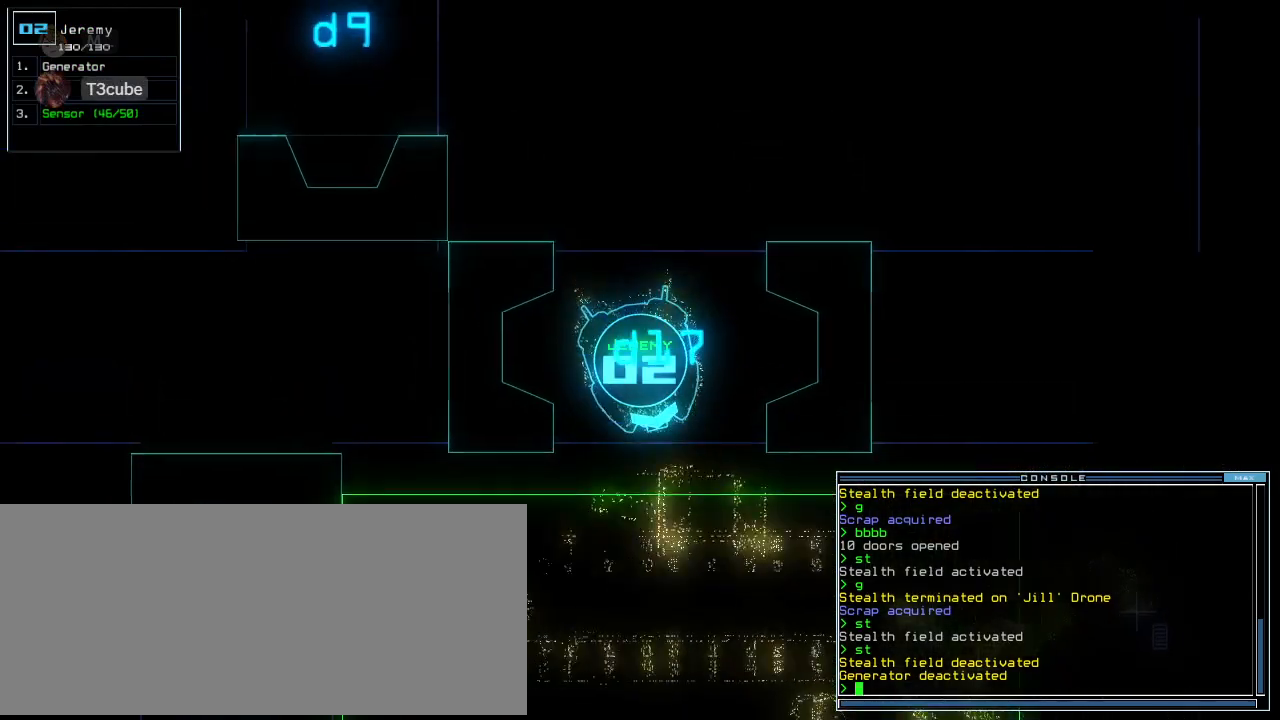
{"keys": ["up"], "events": [[83, "1", "down"], [104, "up", "down"], [167, "1", "up"]]}
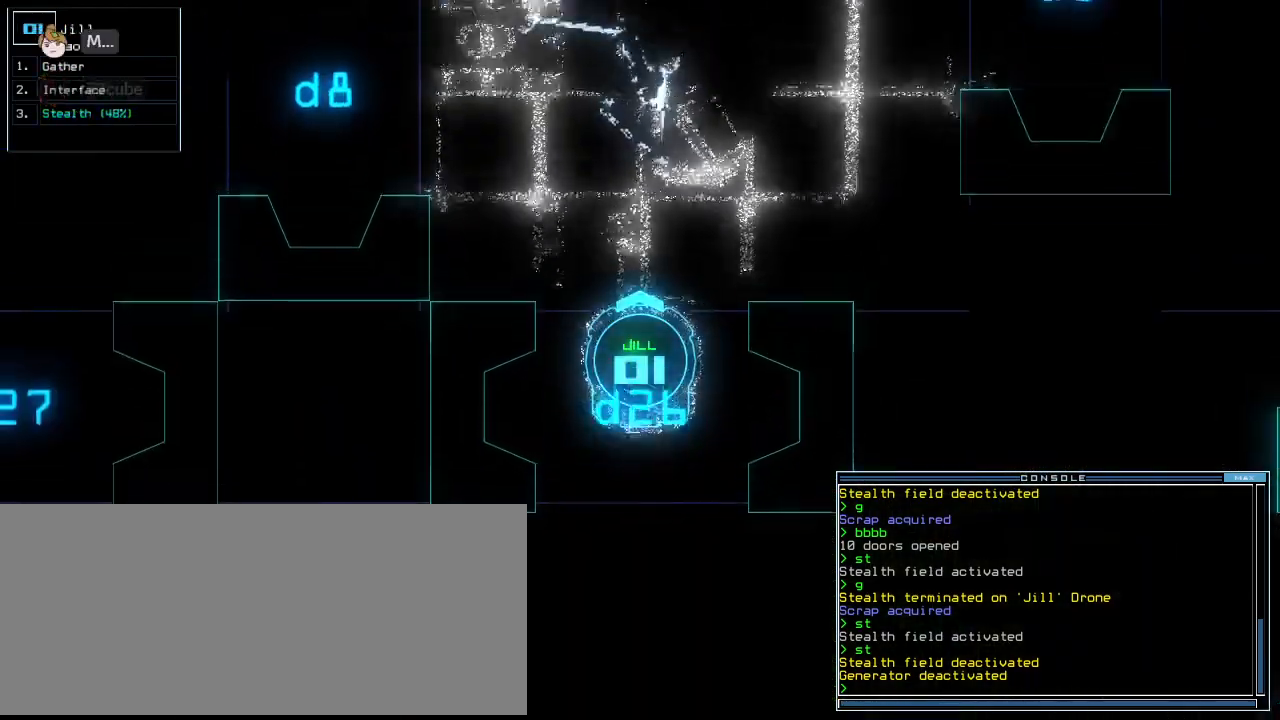
{"keys": ["up"], "events": []}
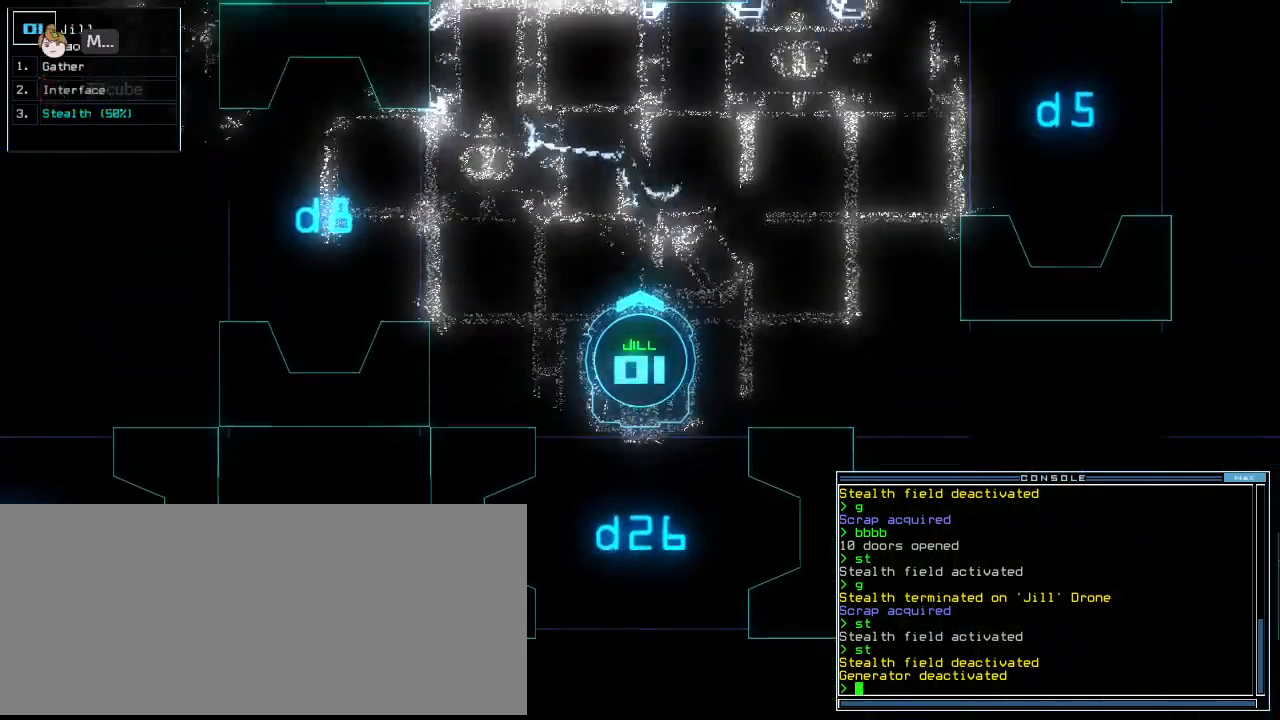
{"keys": ["up"], "events": []}
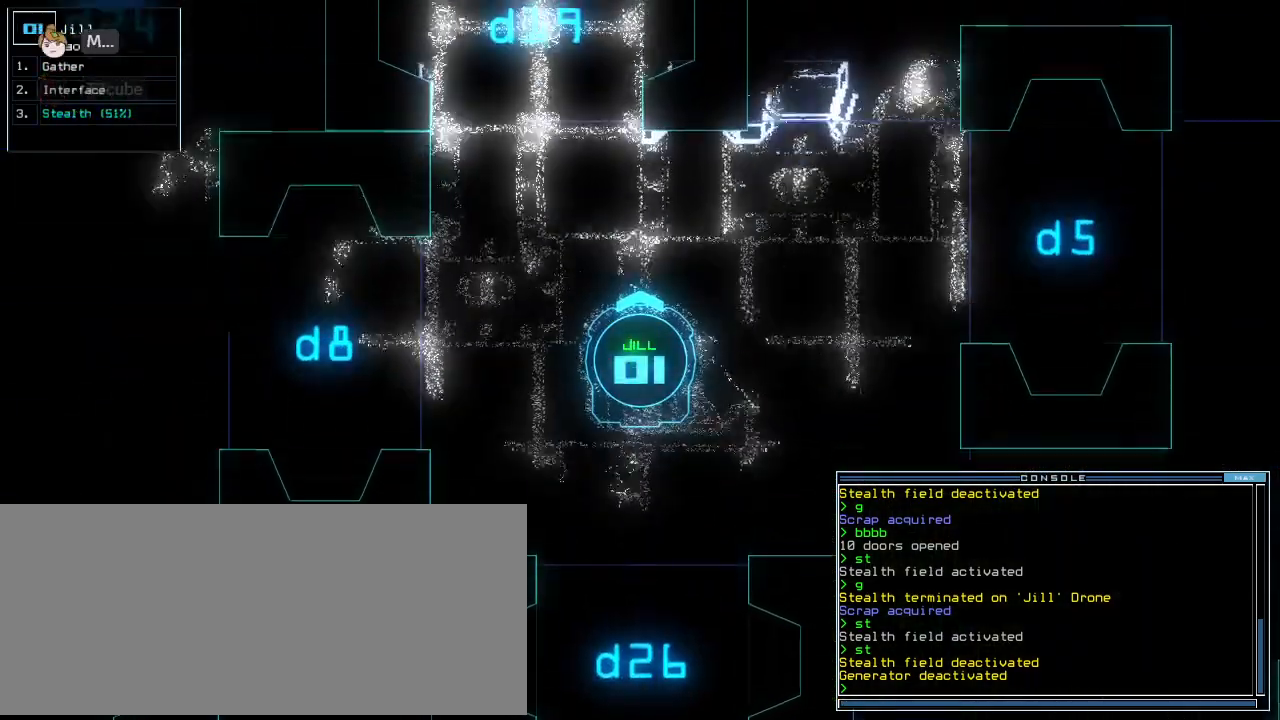
{"keys": ["up"], "events": [[146, "left", "down"], [354, "left", "up"]]}
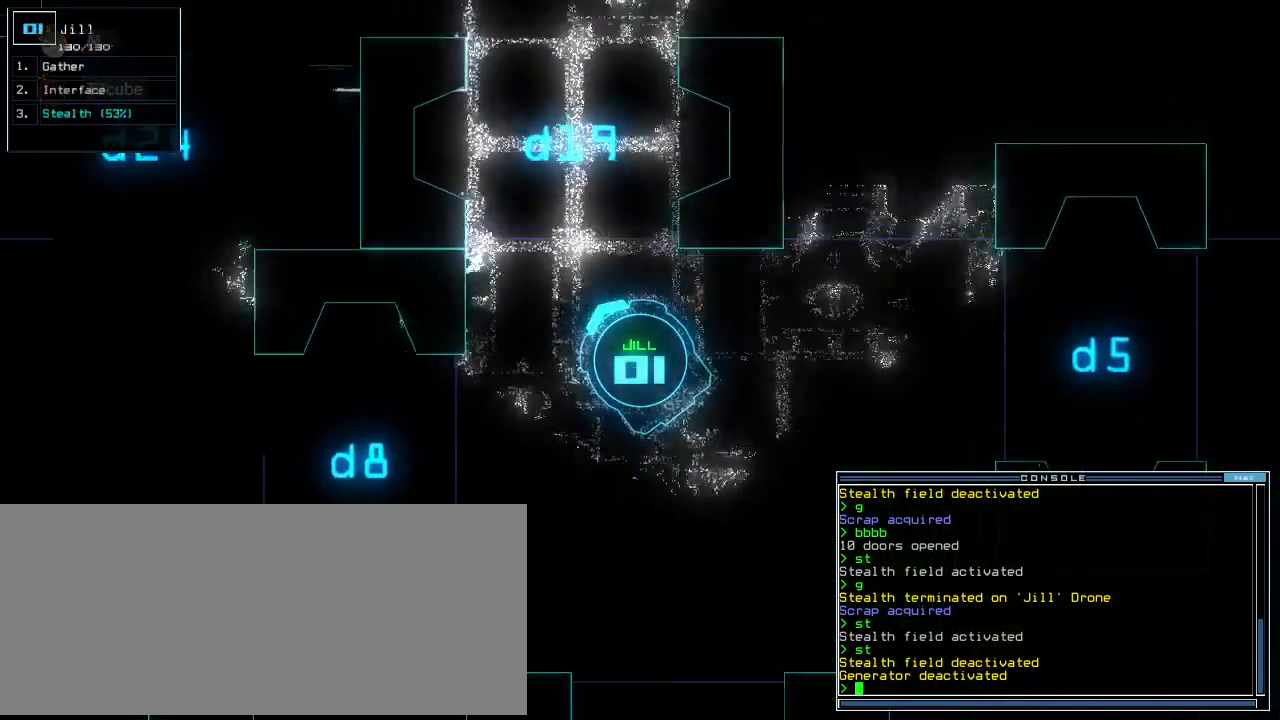
{"keys": ["right", "up"], "events": [[229, "right", "down"], [292, "right", "up"], [312, "up", "up"], [333, "up", "down"], [354, "right", "down"]]}
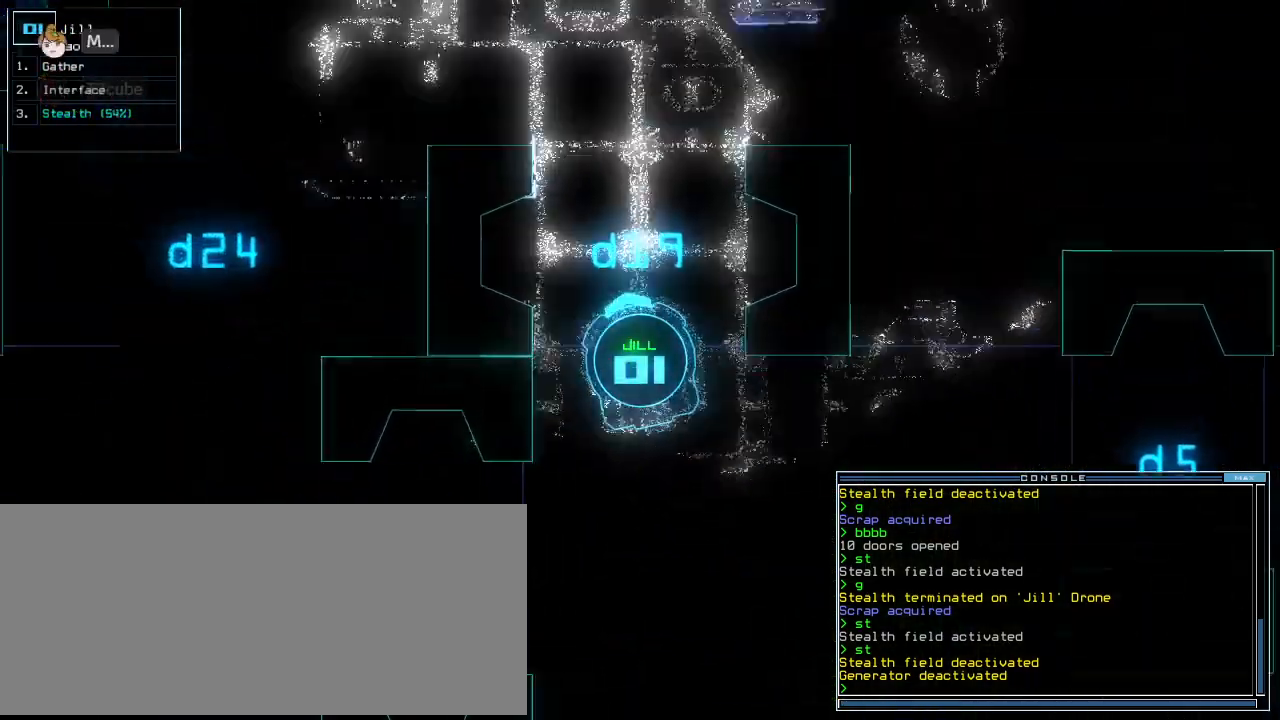
{"keys": ["return", "up"], "events": [[21, "right", "up"], [167, "s", "down"], [250, "t", "down"], [292, "s", "up"], [375, "t", "up"], [396, "return", "down"]]}
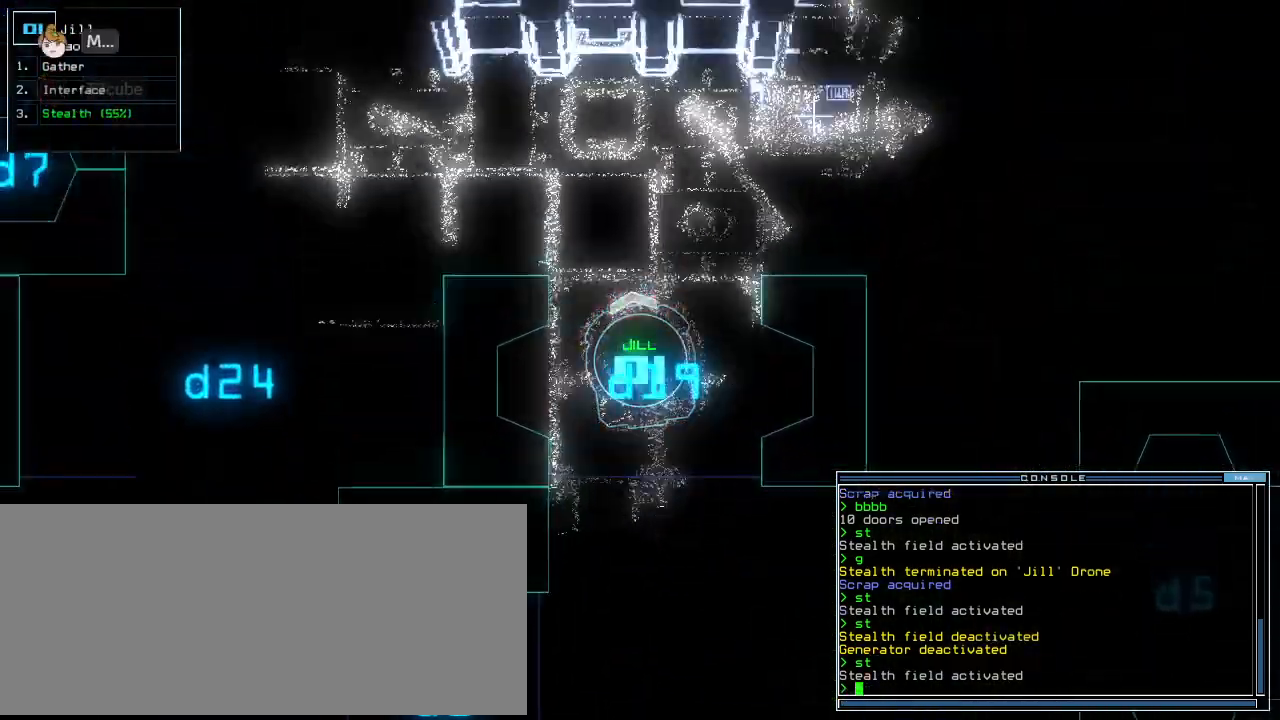
{"keys": ["right", "up"], "events": [[21, "return", "up"], [208, "right", "down"], [312, "right", "up"], [417, "right", "down"]]}